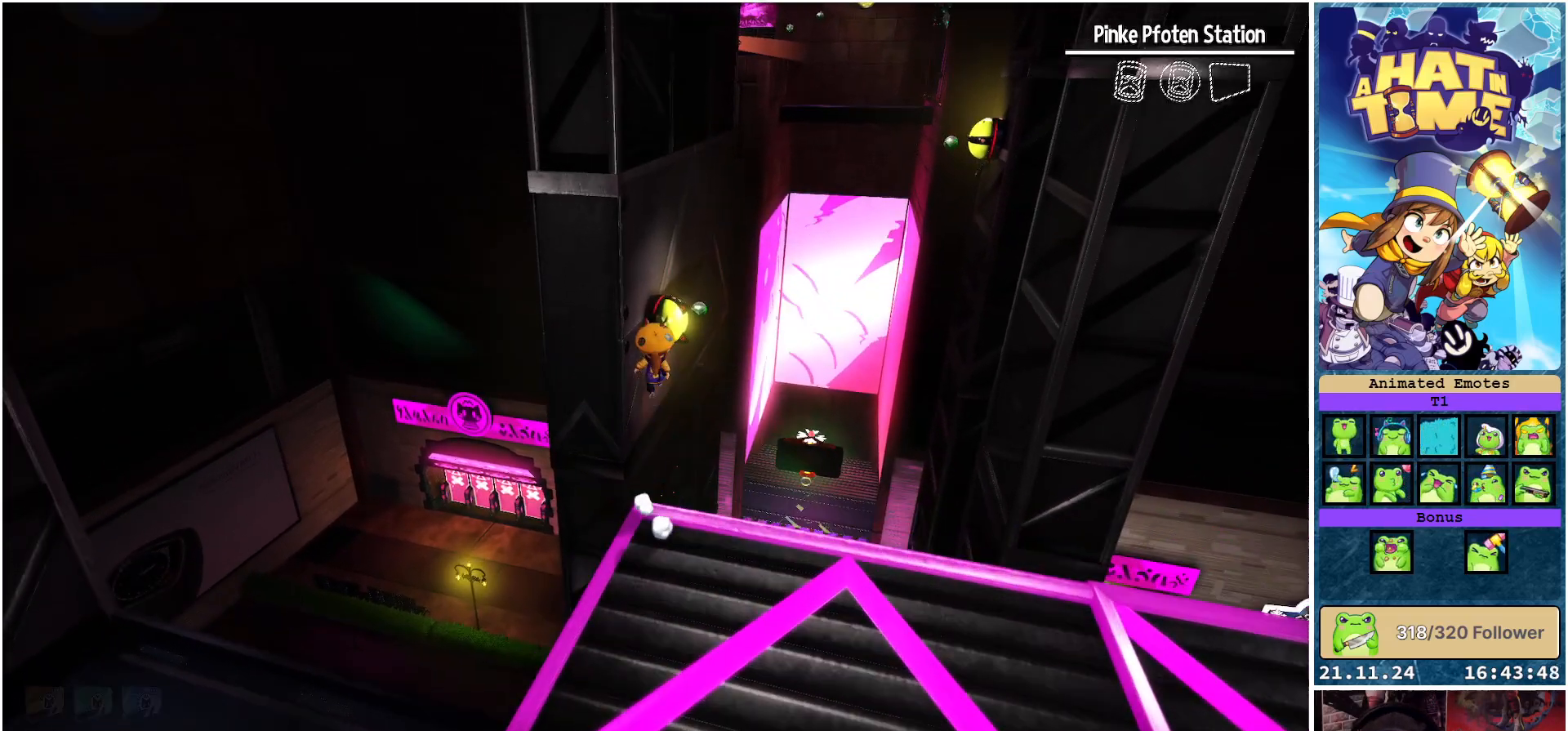
Gameplay with a controller (Xbox layout); each line is a JSON object with the inputs held at the frame after it. "events" lists button and stick changes between this image and that frame as [ms after this image, input, new state], when the widget could be followed in between.
{"buttons": ["A"], "left_stick": "up", "right_stick": "center", "events": [[233, "left_stick", "up"], [450, "A", "down"]]}
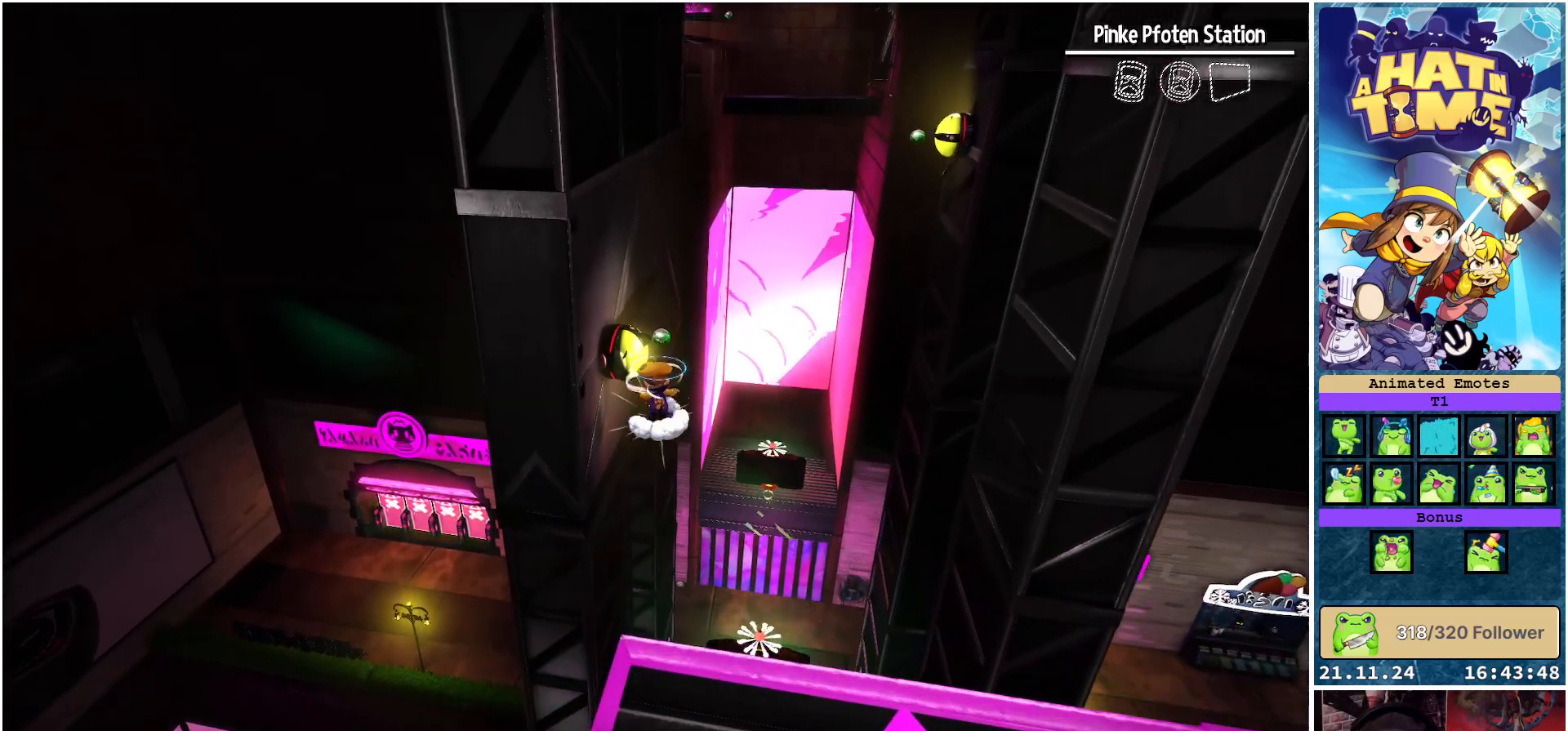
{"buttons": [], "left_stick": "up", "right_stick": "center", "events": [[100, "A", "up"]]}
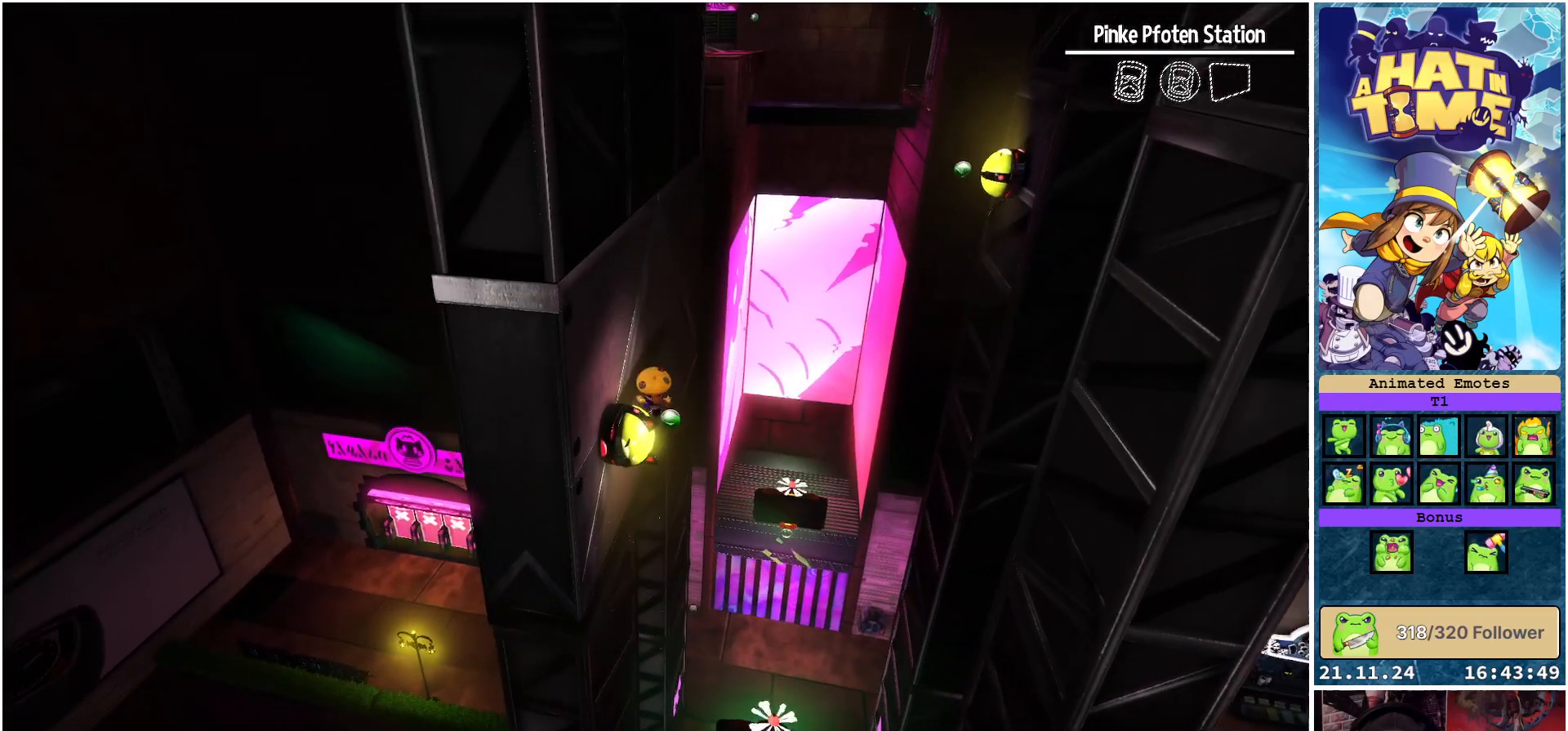
{"buttons": [], "left_stick": "up", "right_stick": "center", "events": []}
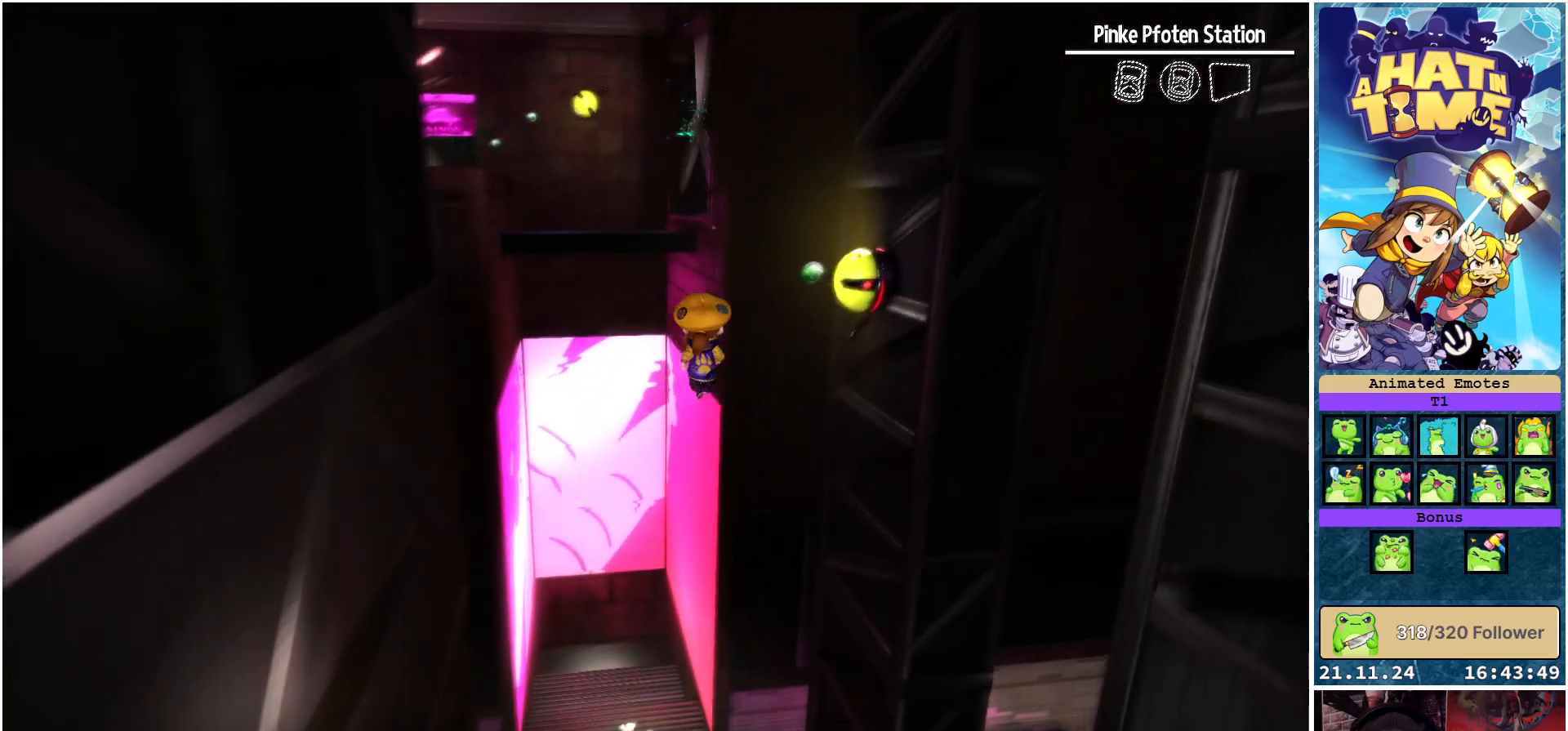
{"buttons": [], "left_stick": "up-left", "right_stick": "center", "events": [[183, "left_stick", "up-right"], [383, "left_stick", "up-left"]]}
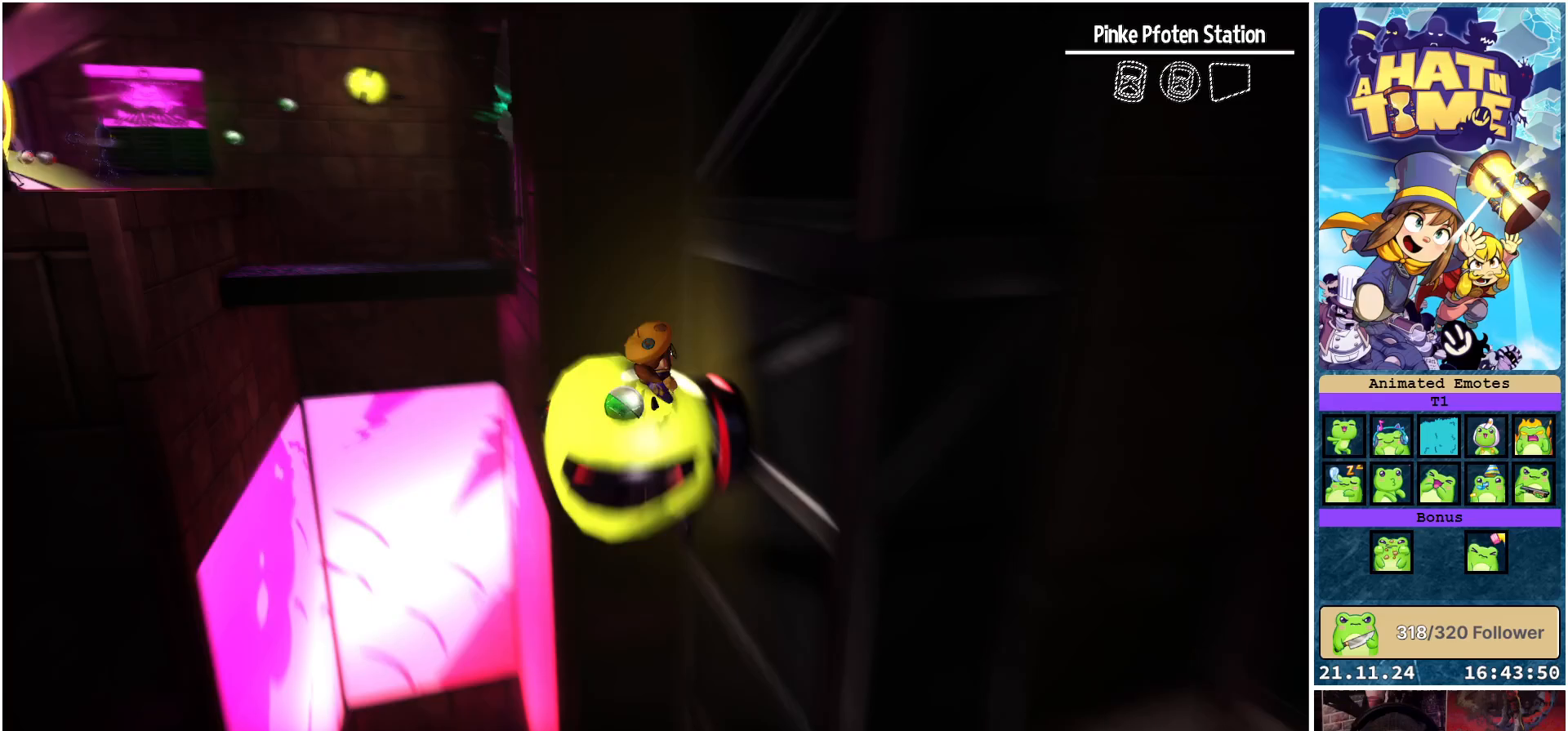
{"buttons": [], "left_stick": "up-left", "right_stick": "center", "events": []}
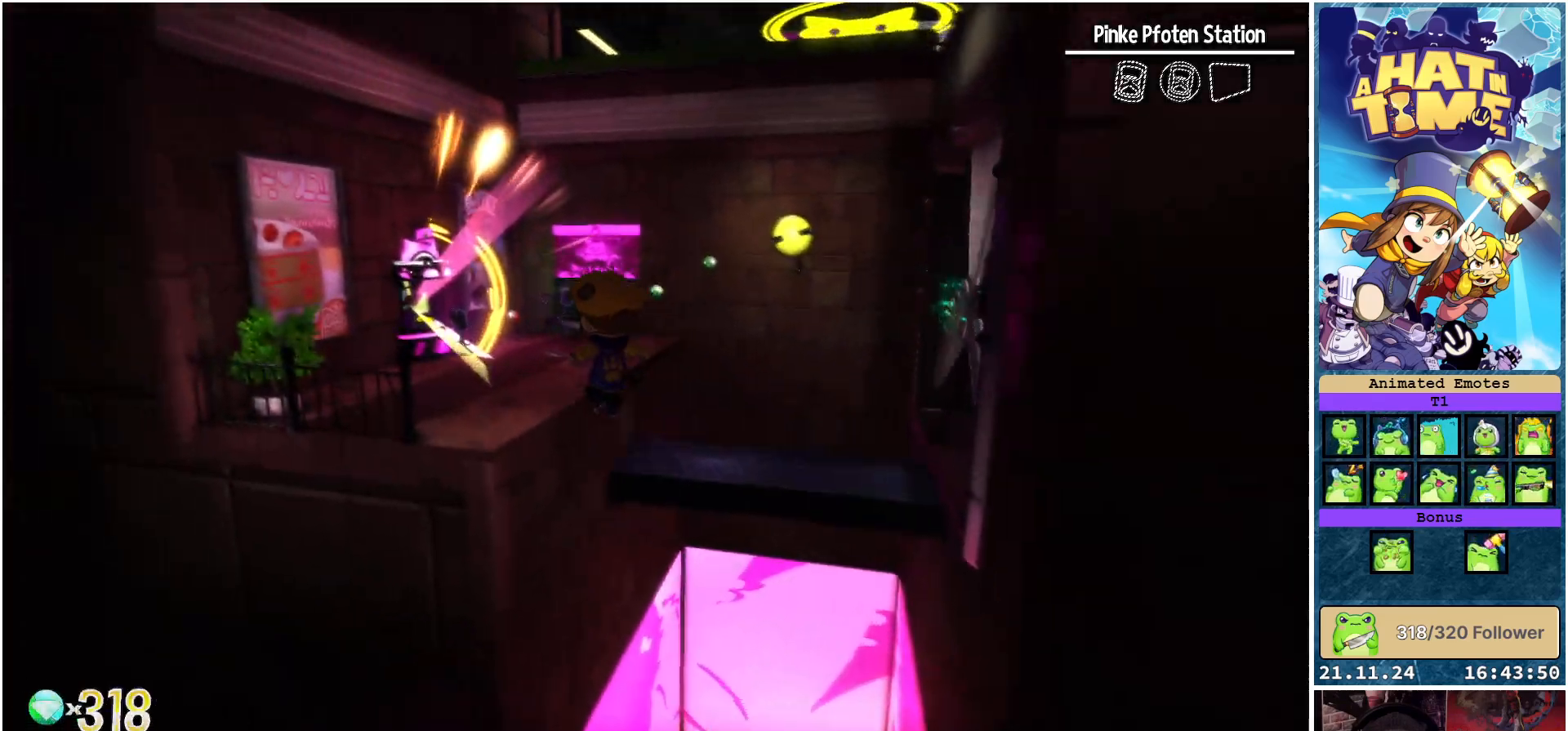
{"buttons": [], "left_stick": "up", "right_stick": "center", "events": [[200, "left_stick", "up"]]}
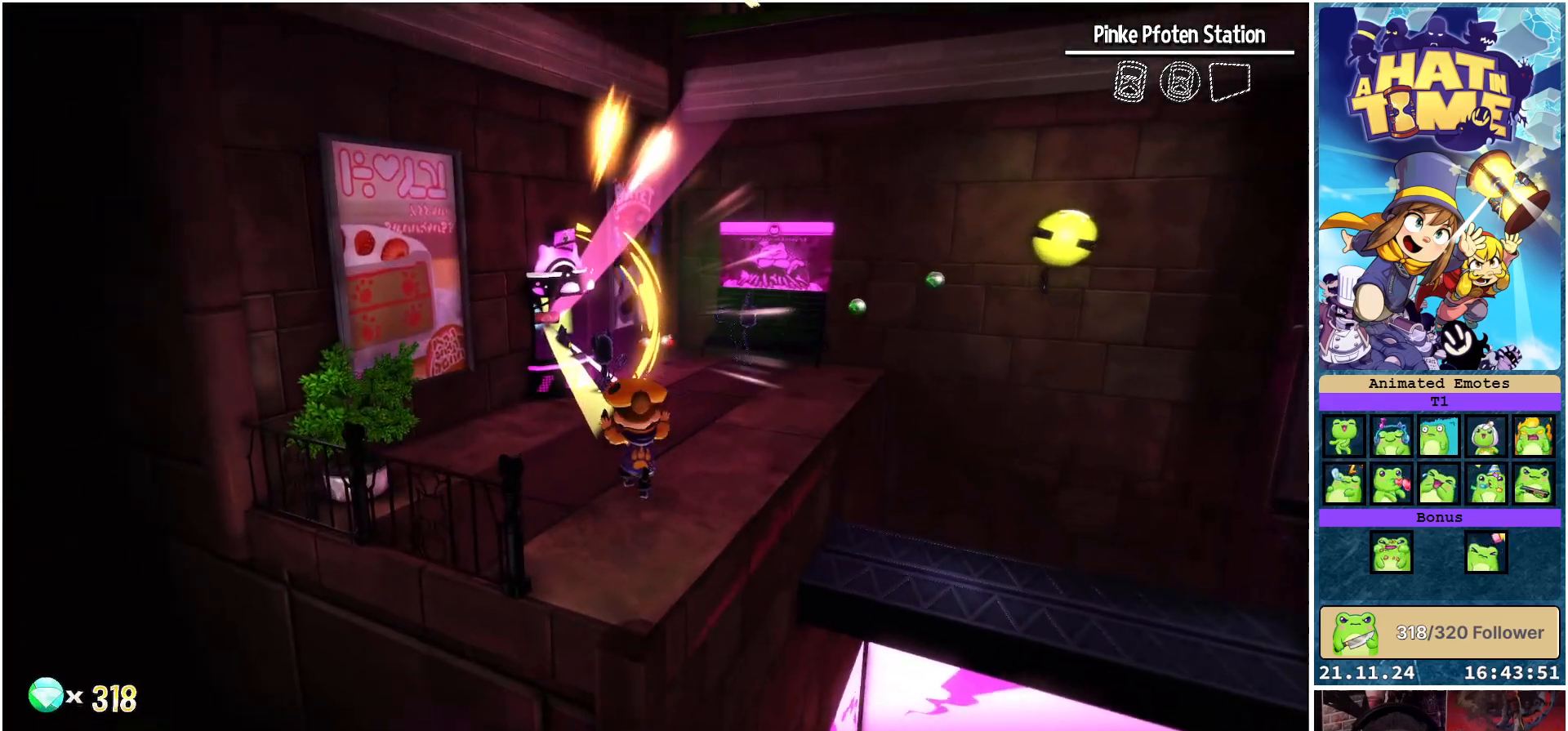
{"buttons": [], "left_stick": "center", "right_stick": "center", "events": [[33, "A", "down"], [100, "A", "up"], [200, "left_stick", "up-right"], [383, "left_stick", "center"]]}
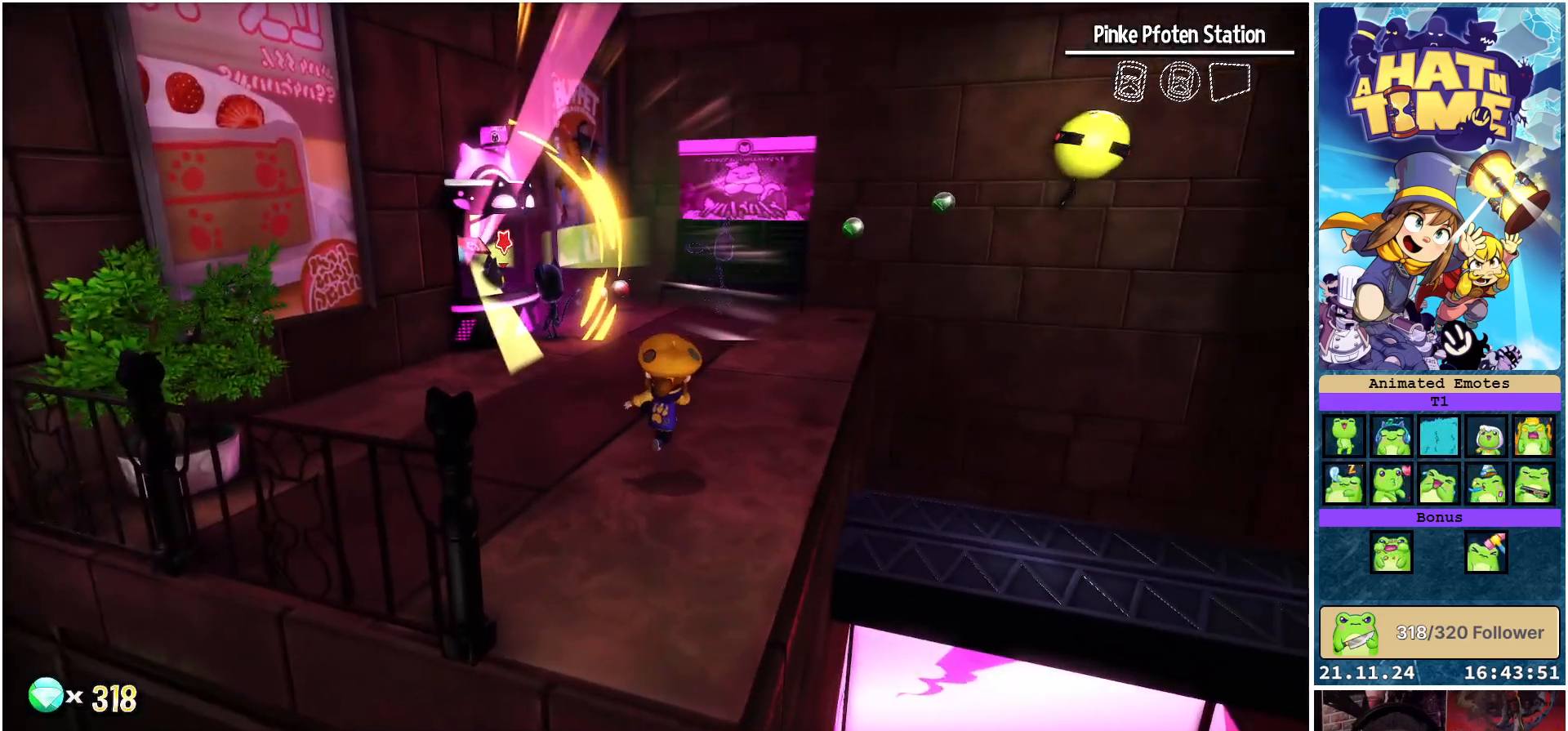
{"buttons": [], "left_stick": "center", "right_stick": "right", "events": [[150, "right_stick", "right"]]}
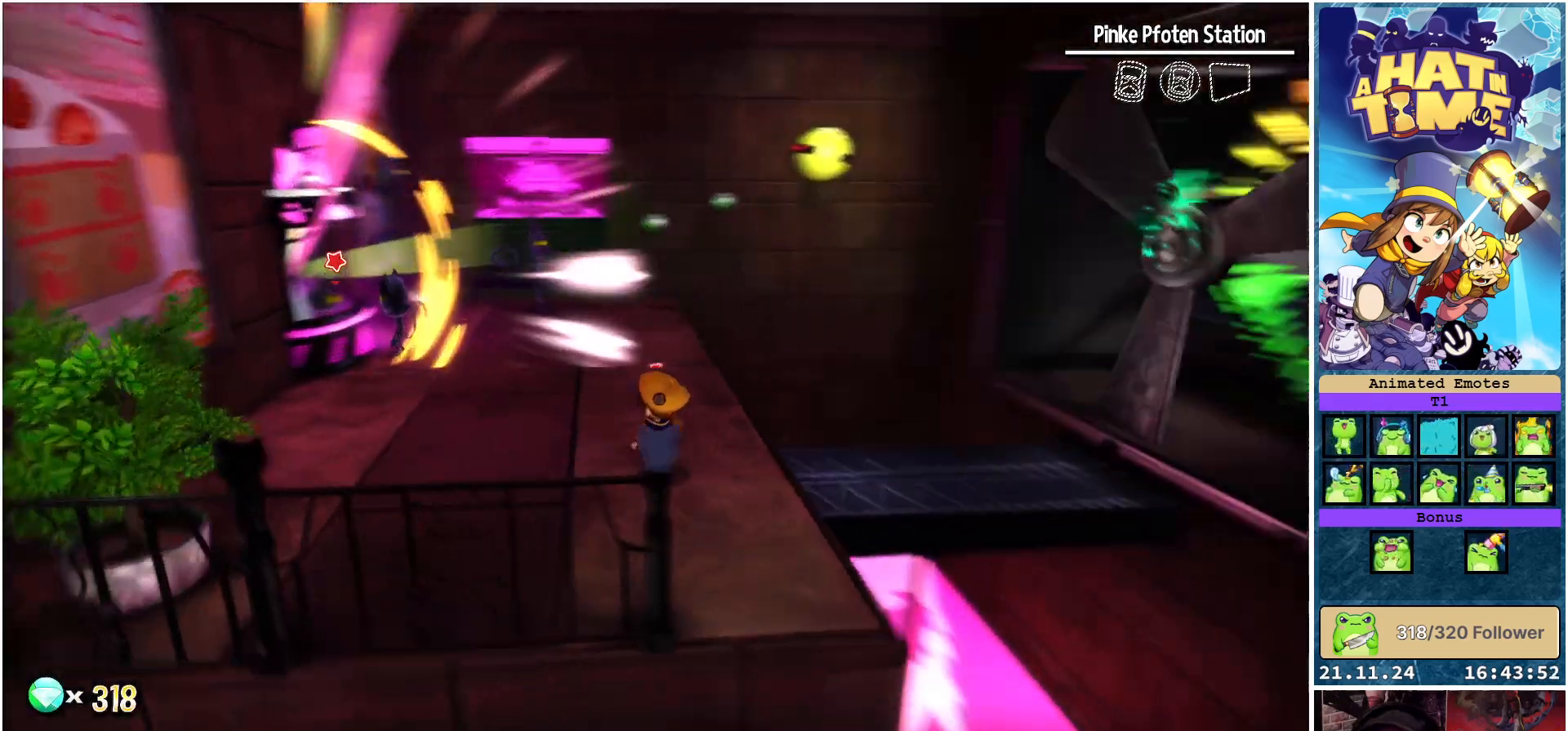
{"buttons": [], "left_stick": "center", "right_stick": "center", "events": [[150, "right_stick", "center"]]}
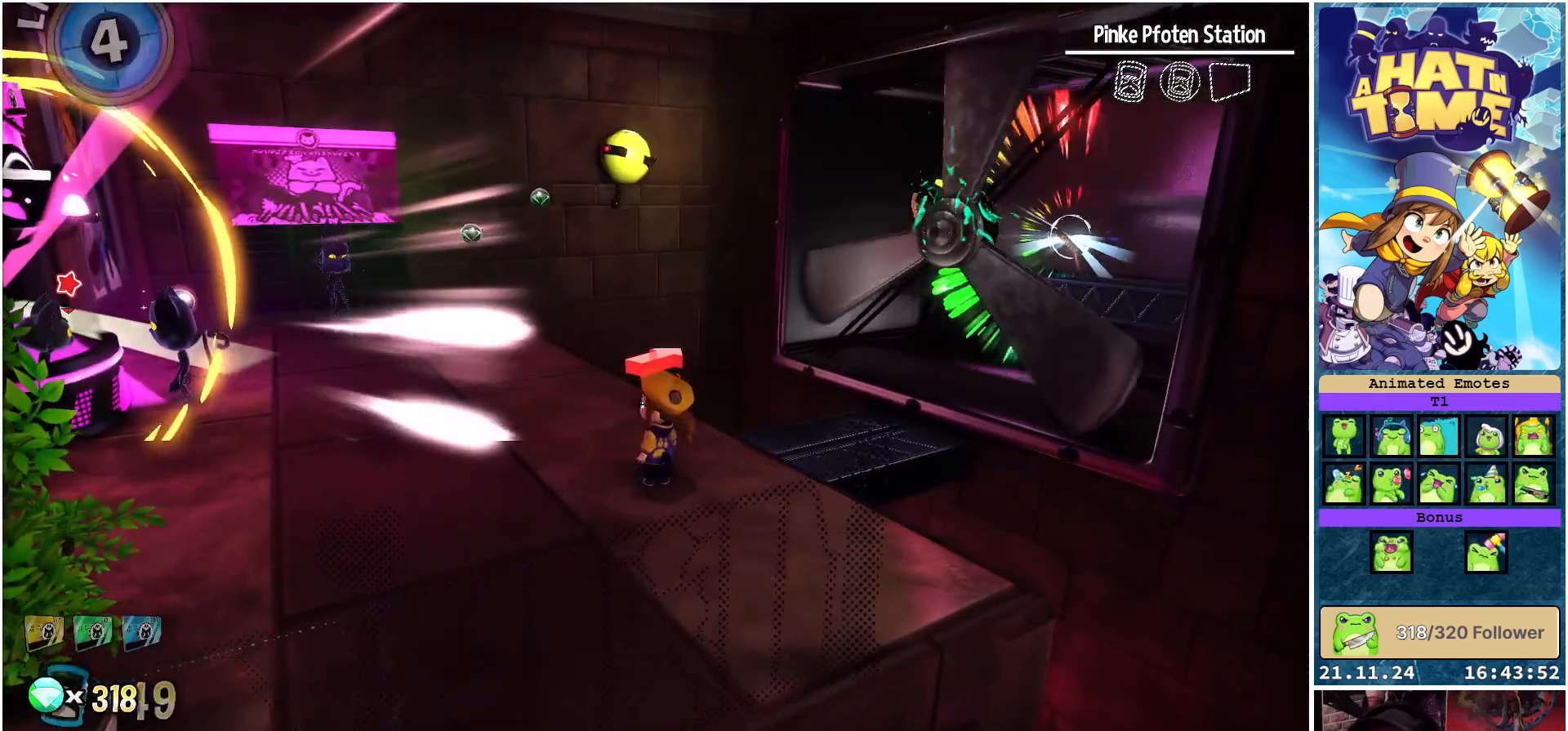
{"buttons": [], "left_stick": "up-left", "right_stick": "left", "events": [[400, "left_stick", "up-left"], [433, "right_stick", "left"]]}
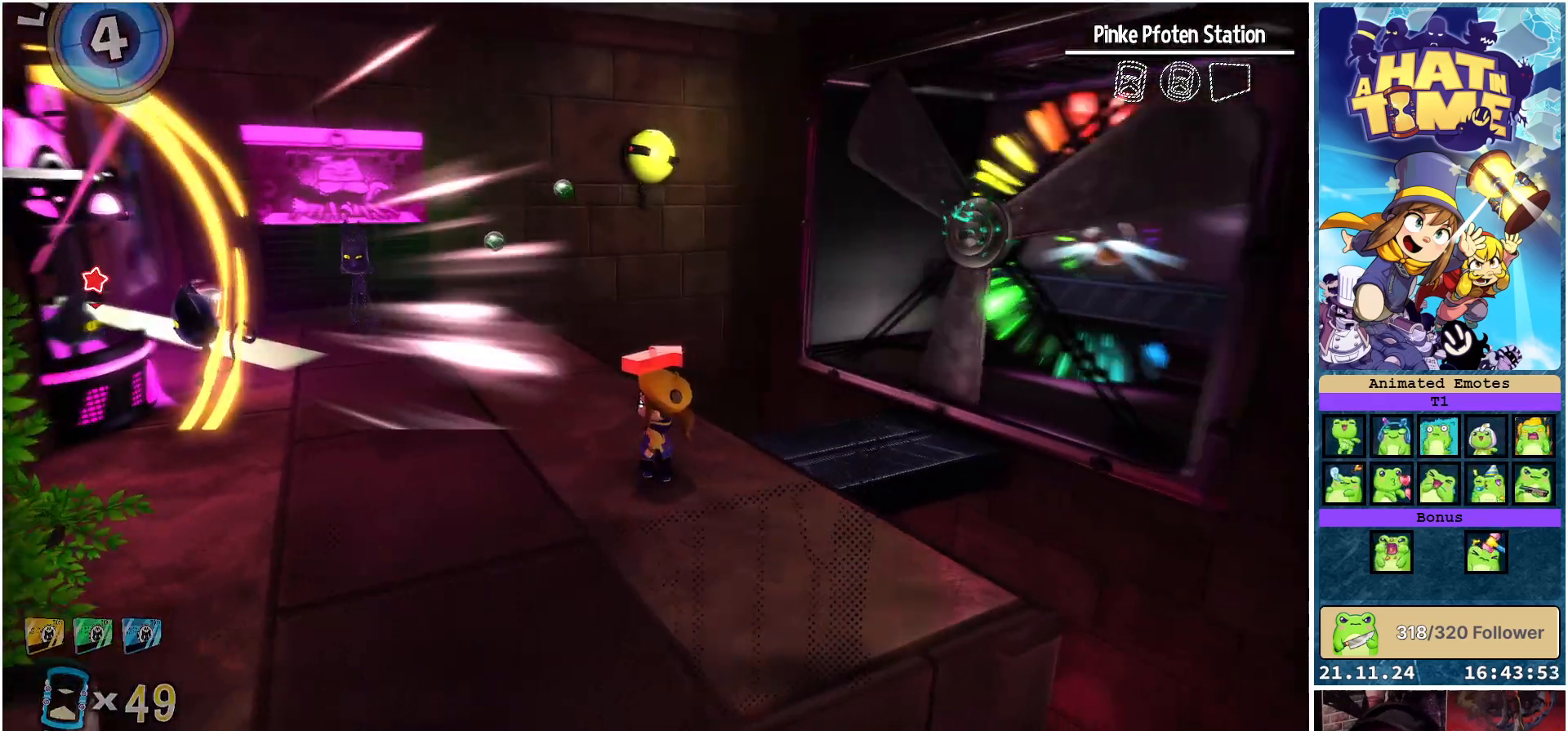
{"buttons": [], "left_stick": "up", "right_stick": "left", "events": [[33, "left_stick", "up"], [367, "right_stick", "center"], [483, "right_stick", "left"]]}
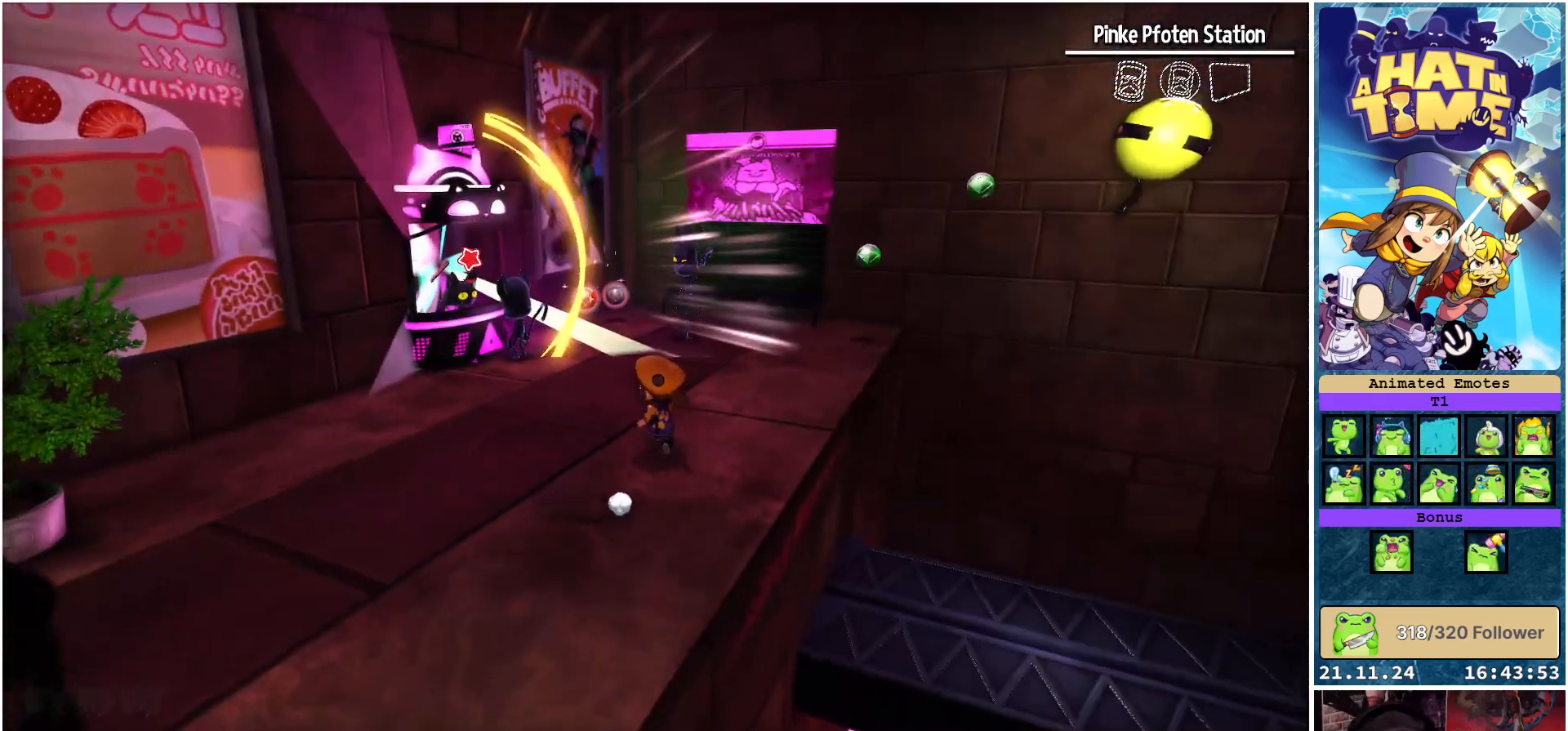
{"buttons": [], "left_stick": "up-right", "right_stick": "left", "events": [[400, "left_stick", "up-right"]]}
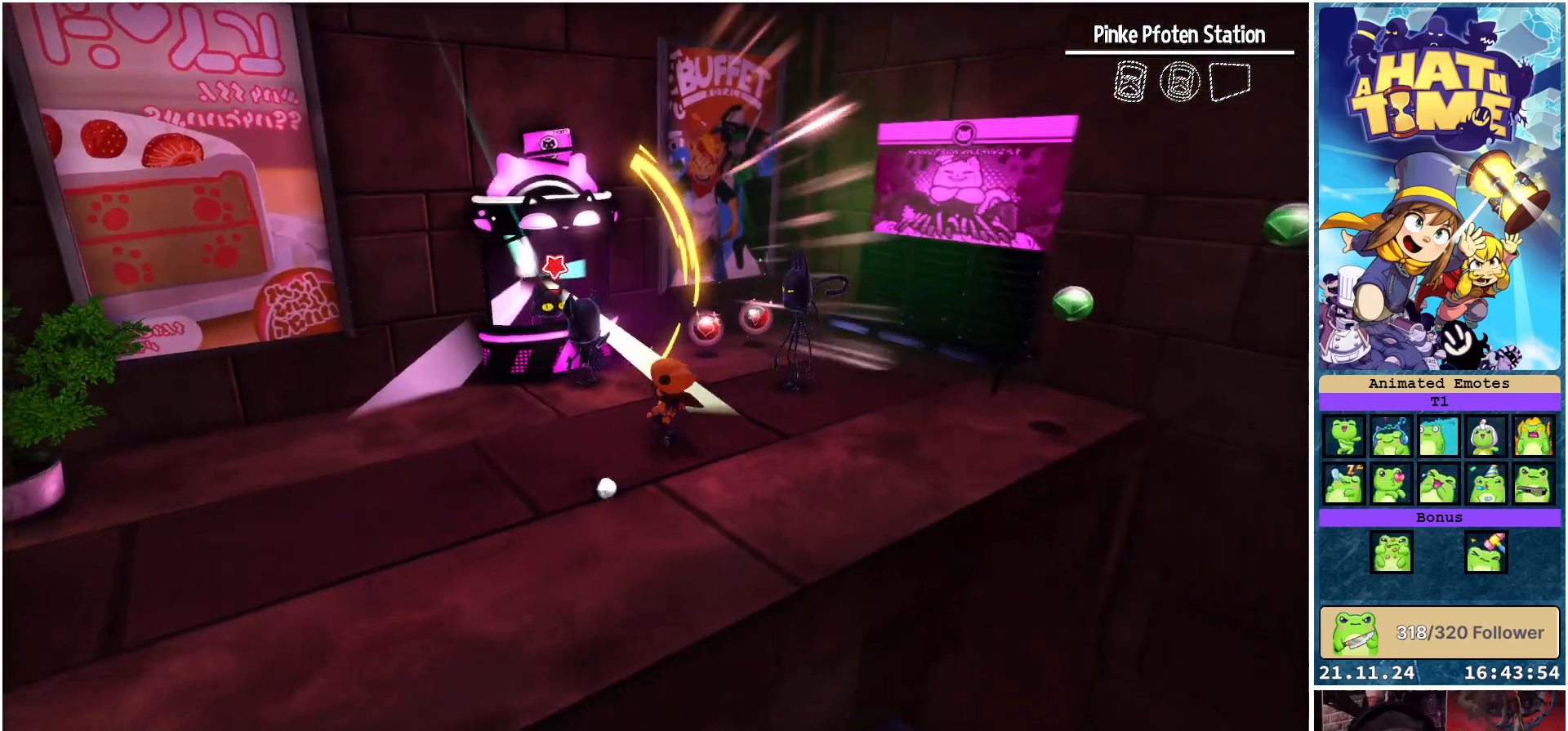
{"buttons": [], "left_stick": "up-left", "right_stick": "center", "events": [[100, "left_stick", "up"], [233, "left_stick", "up-left"], [267, "right_stick", "center"]]}
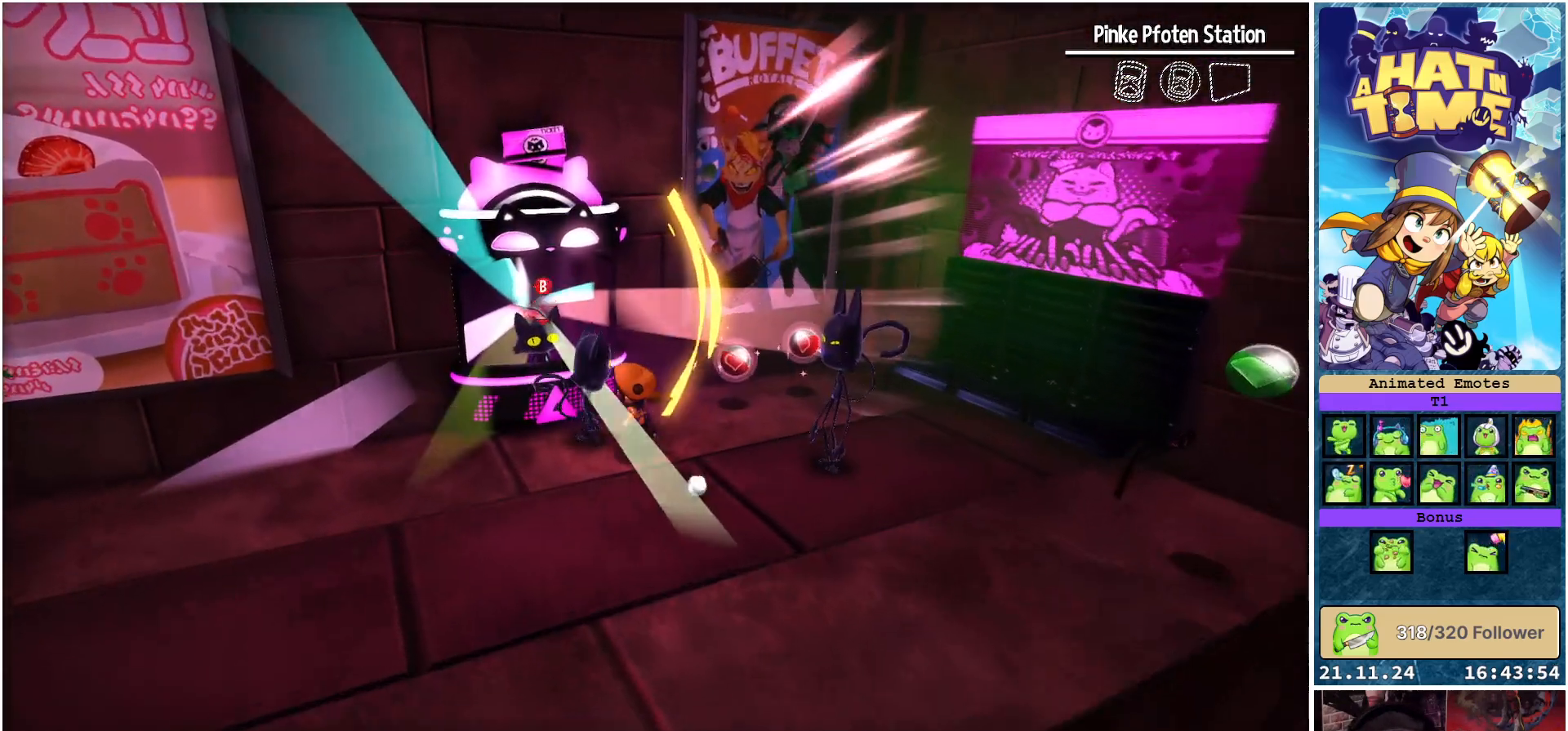
{"buttons": [], "left_stick": "center", "right_stick": "center", "events": [[33, "left_stick", "center"]]}
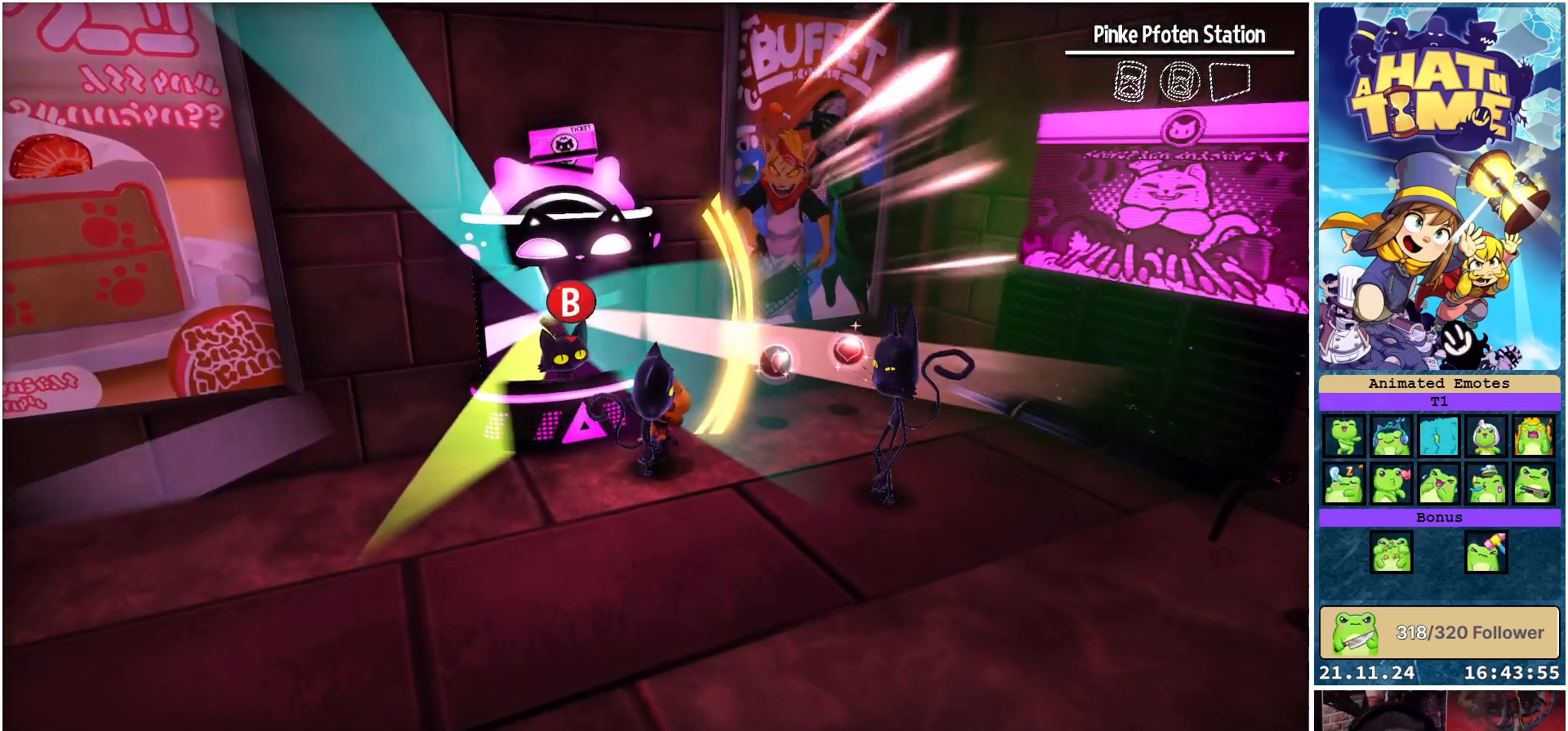
{"buttons": [], "left_stick": "center", "right_stick": "center", "events": [[167, "B", "down"], [250, "B", "up"]]}
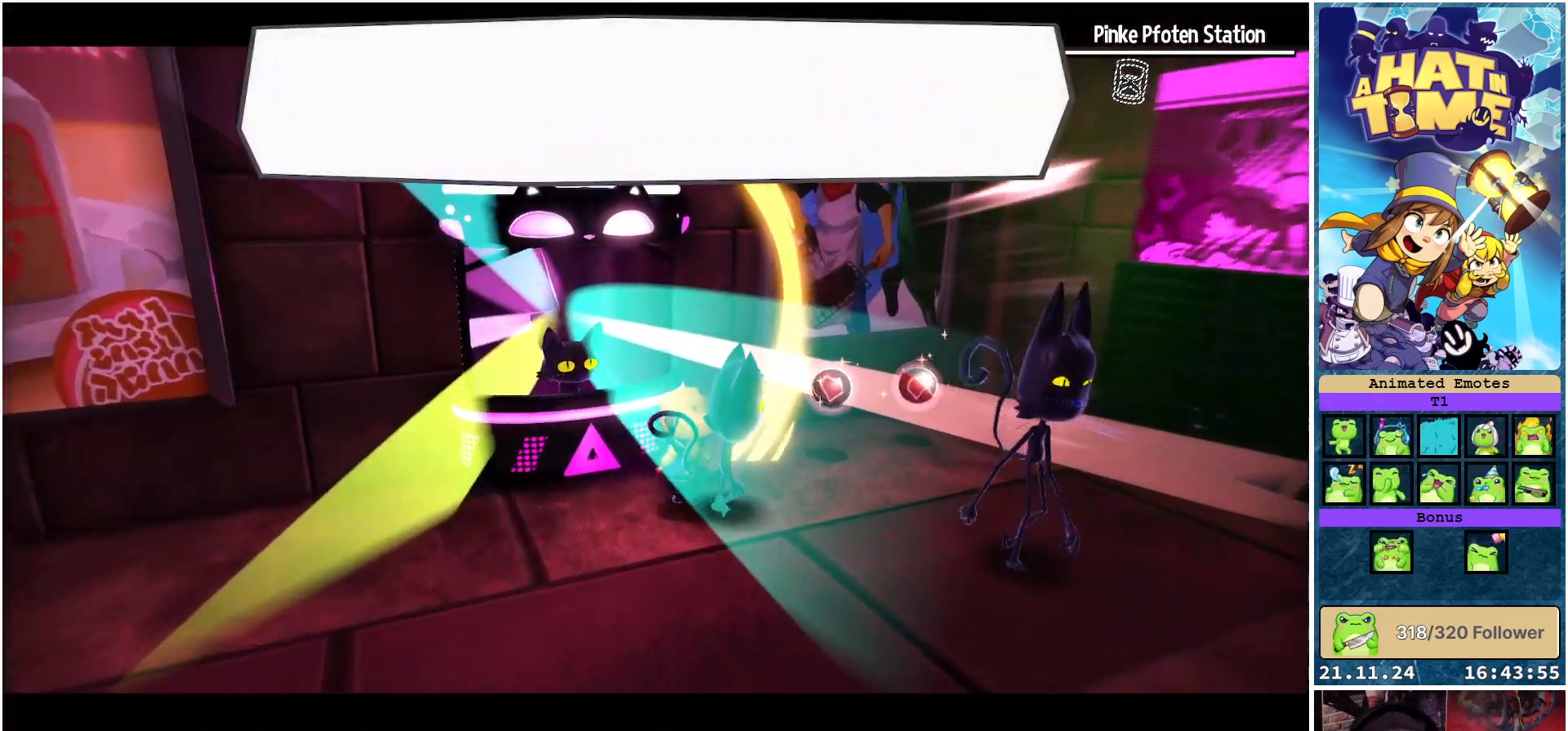
{"buttons": [], "left_stick": "center", "right_stick": "center", "events": []}
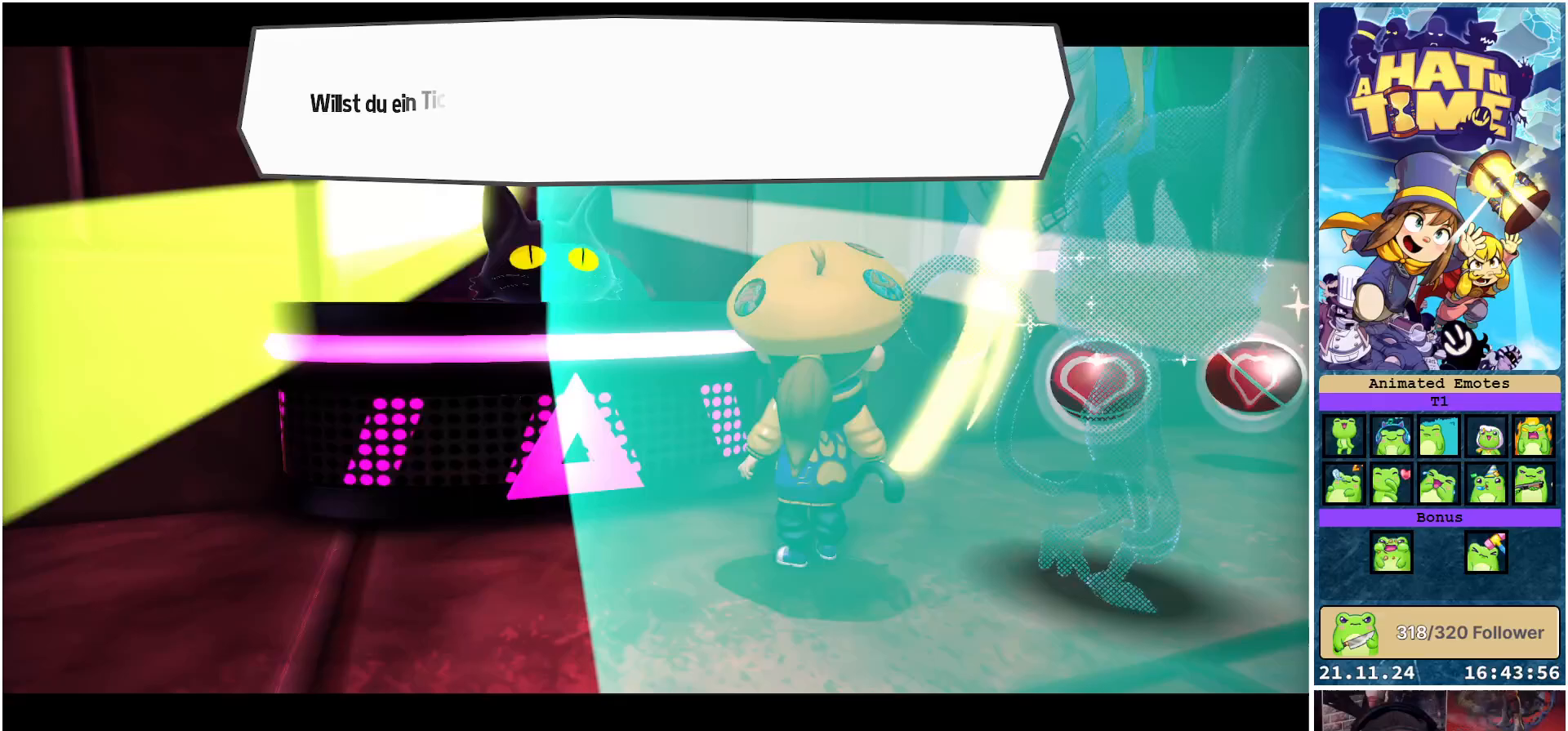
{"buttons": [], "left_stick": "center", "right_stick": "center", "events": []}
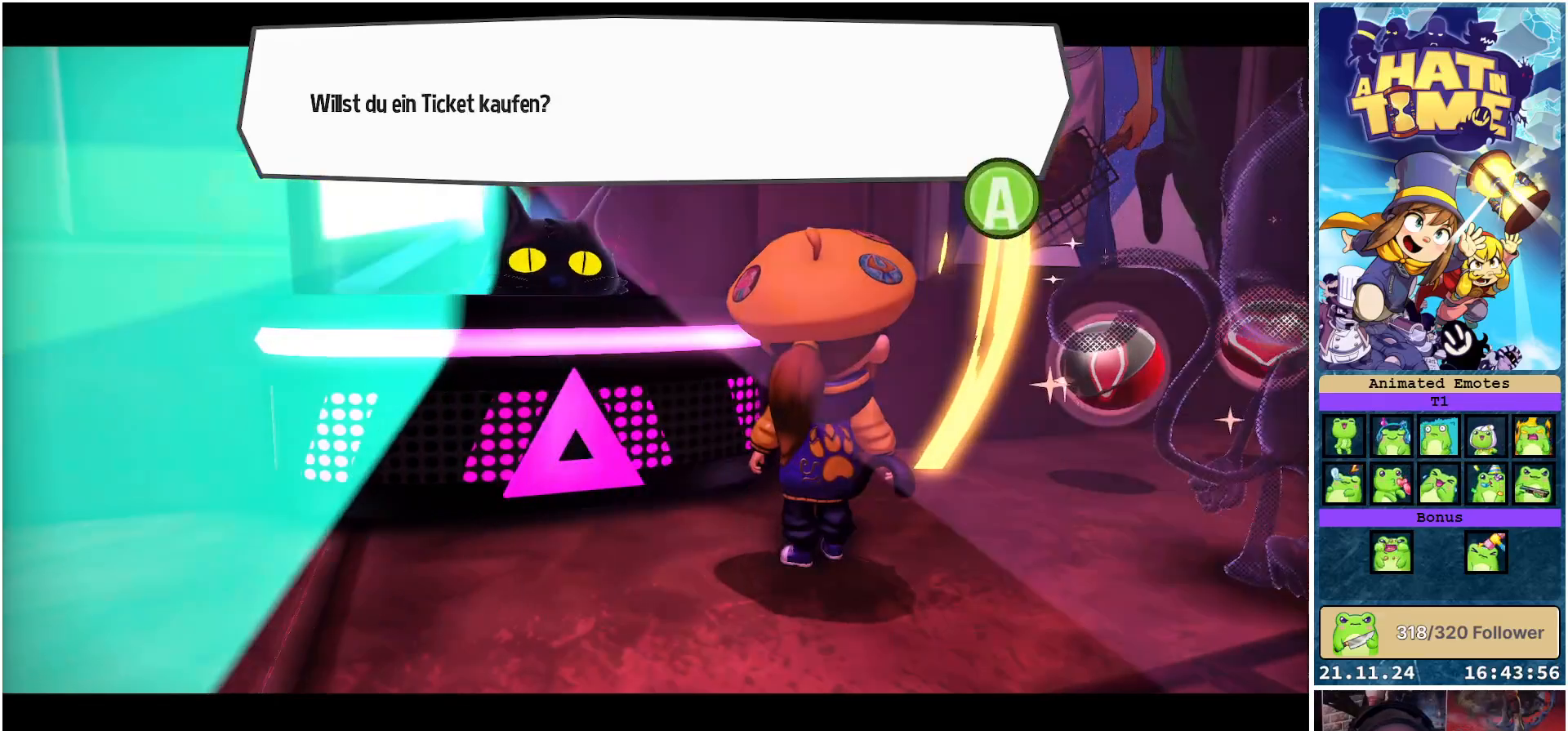
{"buttons": [], "left_stick": "center", "right_stick": "center", "events": []}
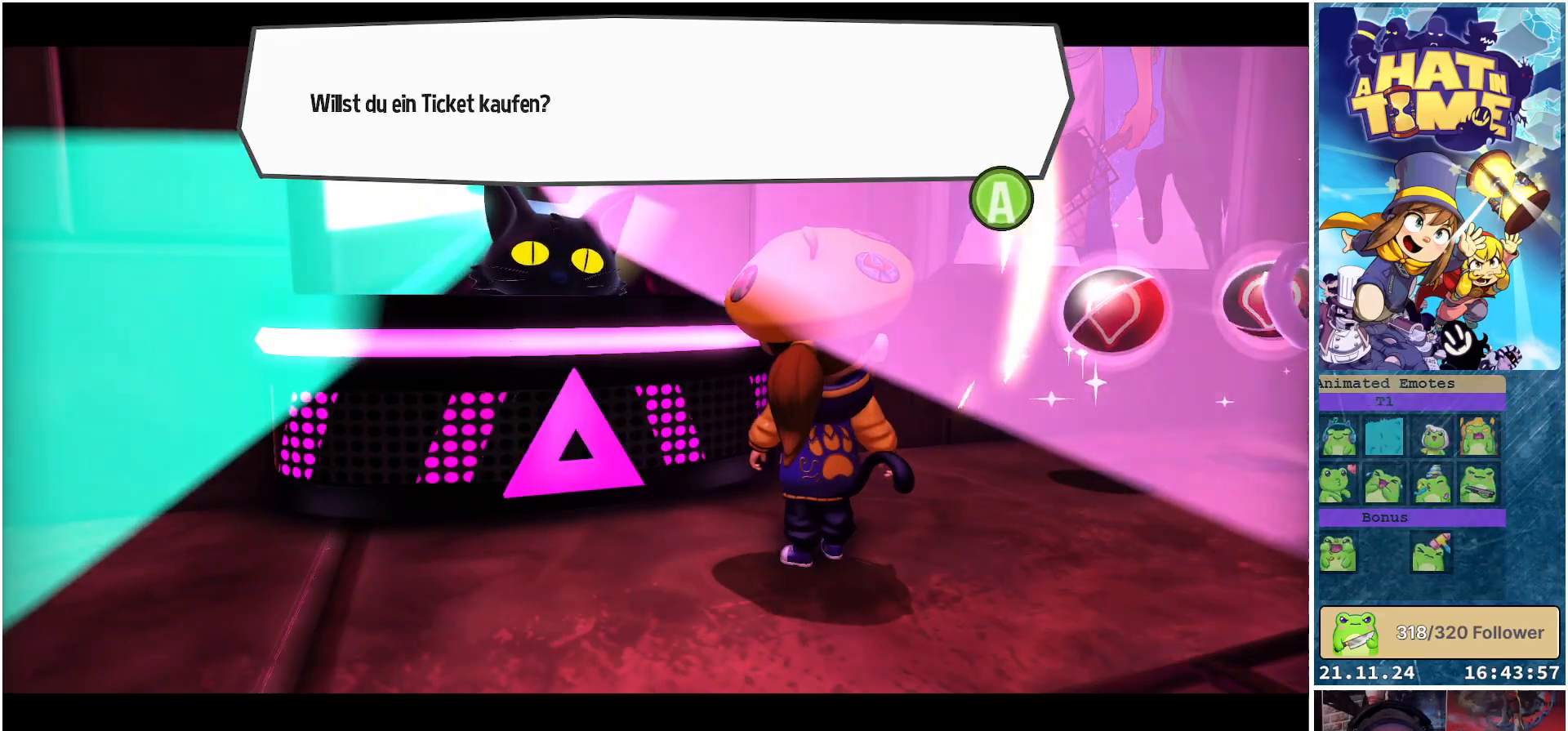
{"buttons": [], "left_stick": "center", "right_stick": "center", "events": []}
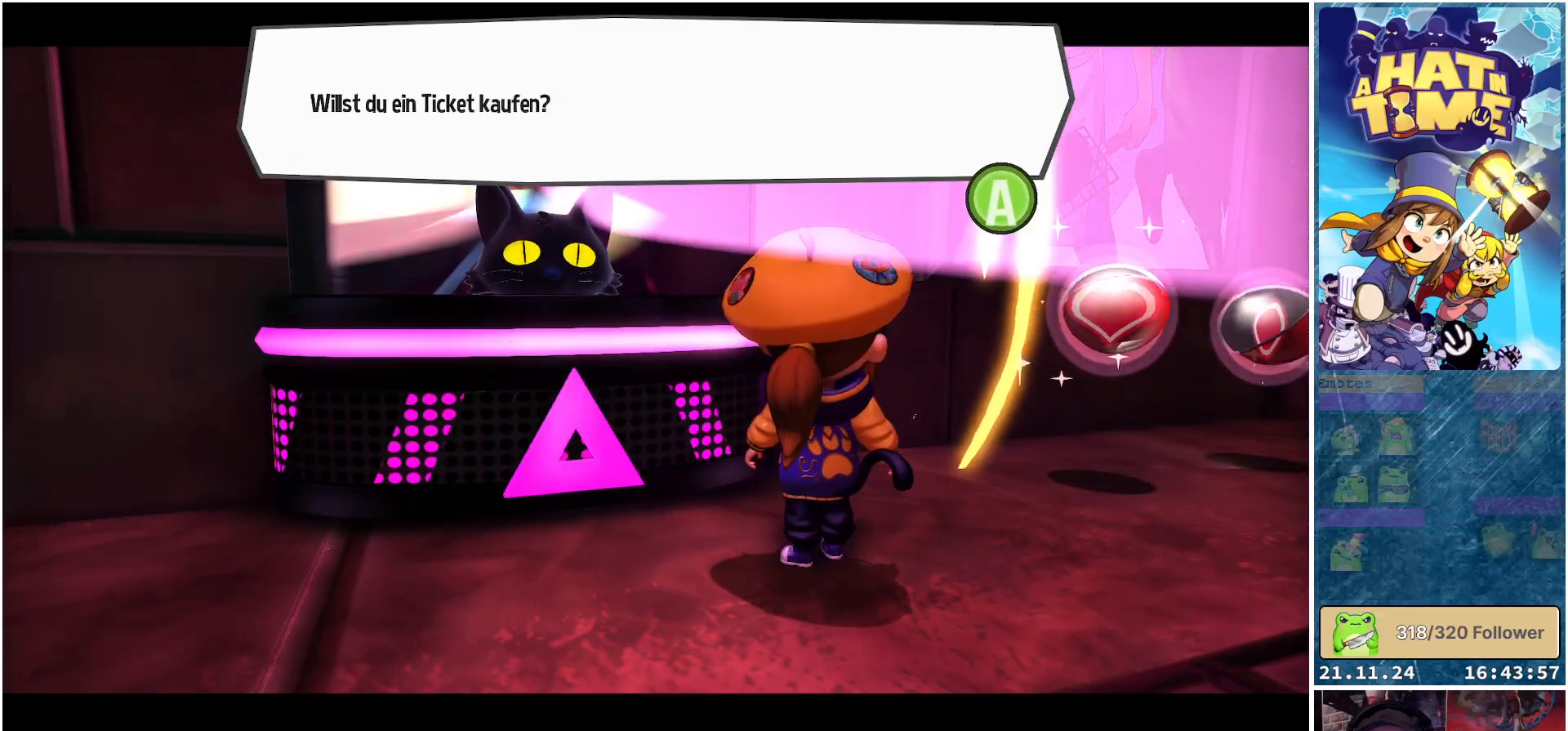
{"buttons": [], "left_stick": "center", "right_stick": "center", "events": [[167, "A", "down"], [233, "A", "up"]]}
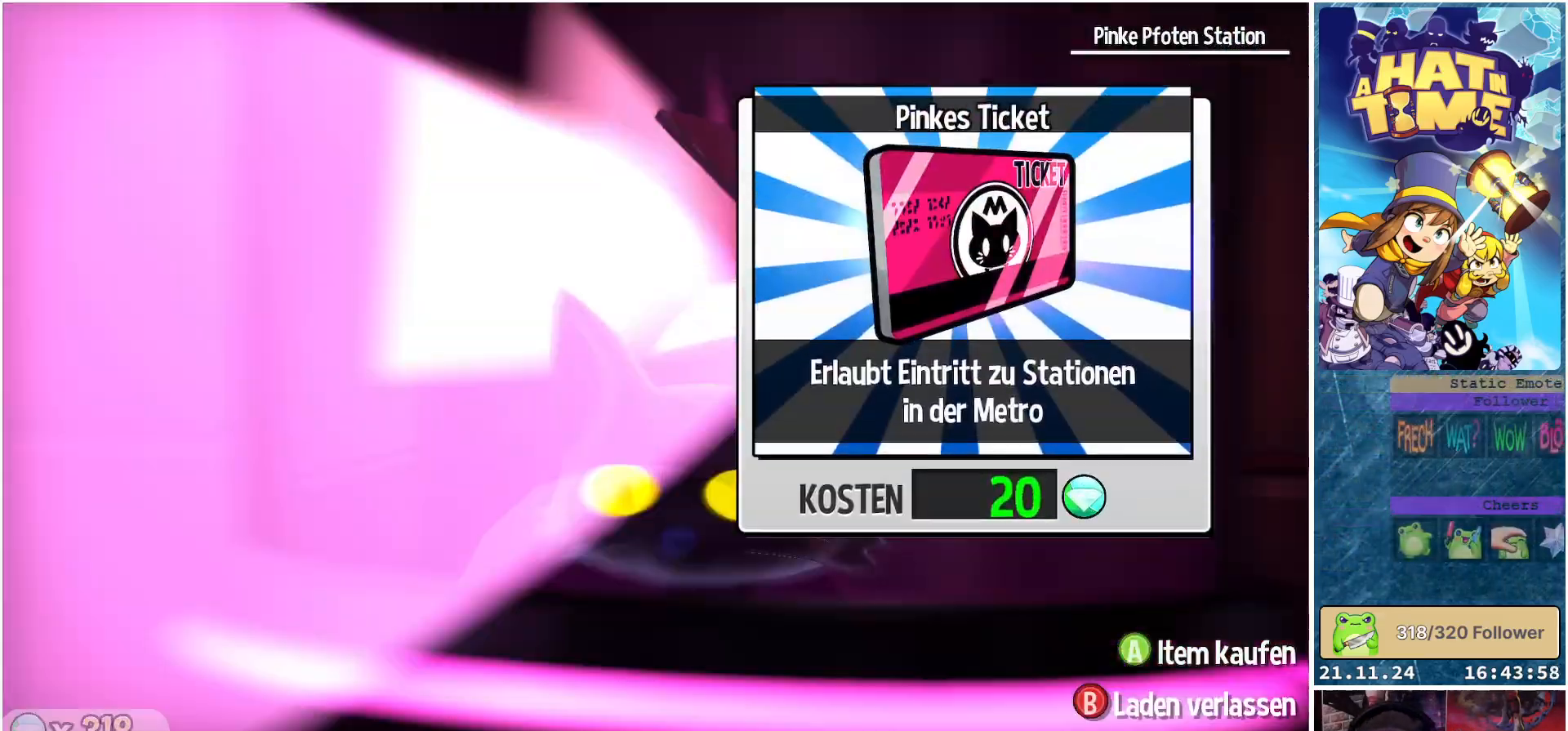
{"buttons": [], "left_stick": "center", "right_stick": "center", "events": []}
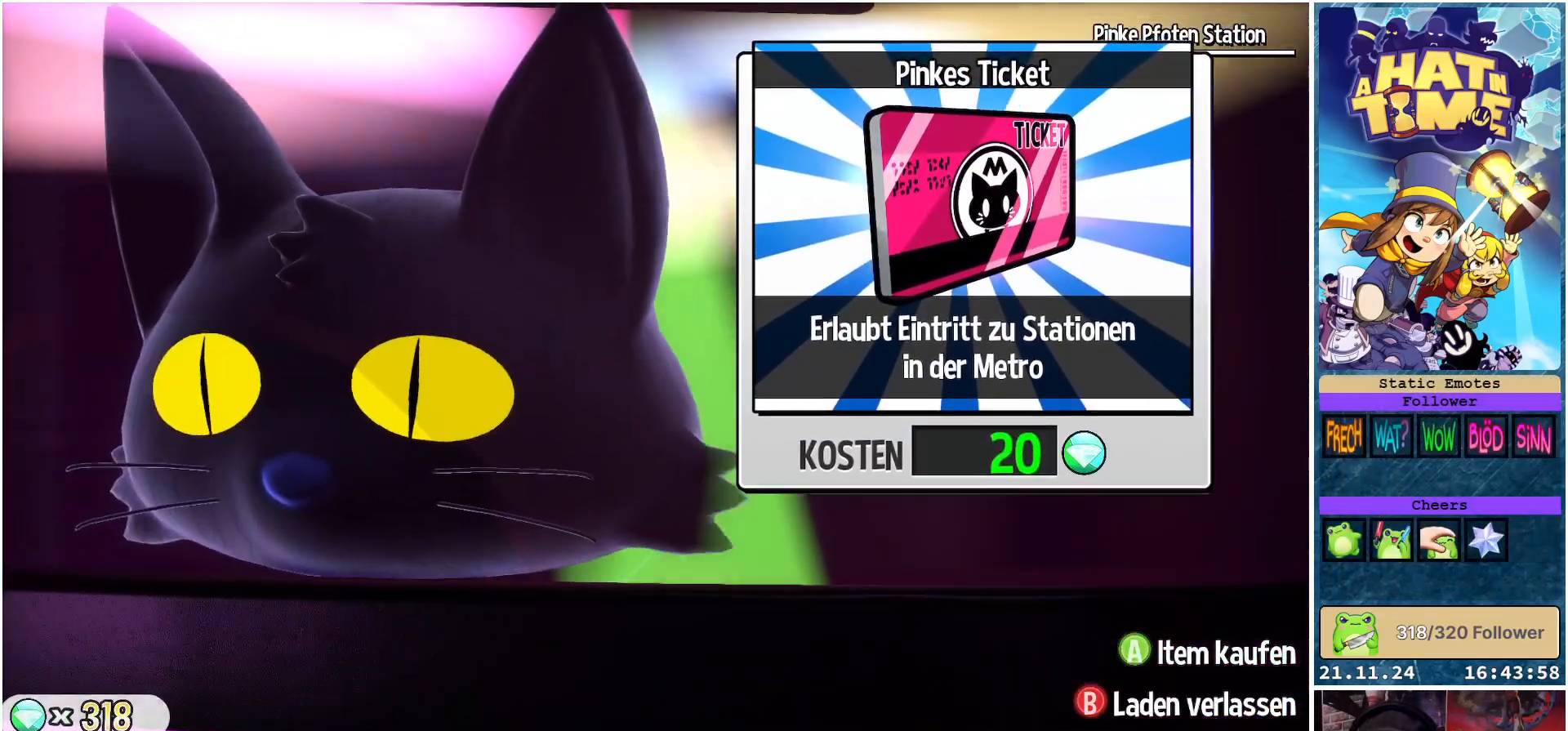
{"buttons": [], "left_stick": "center", "right_stick": "center", "events": []}
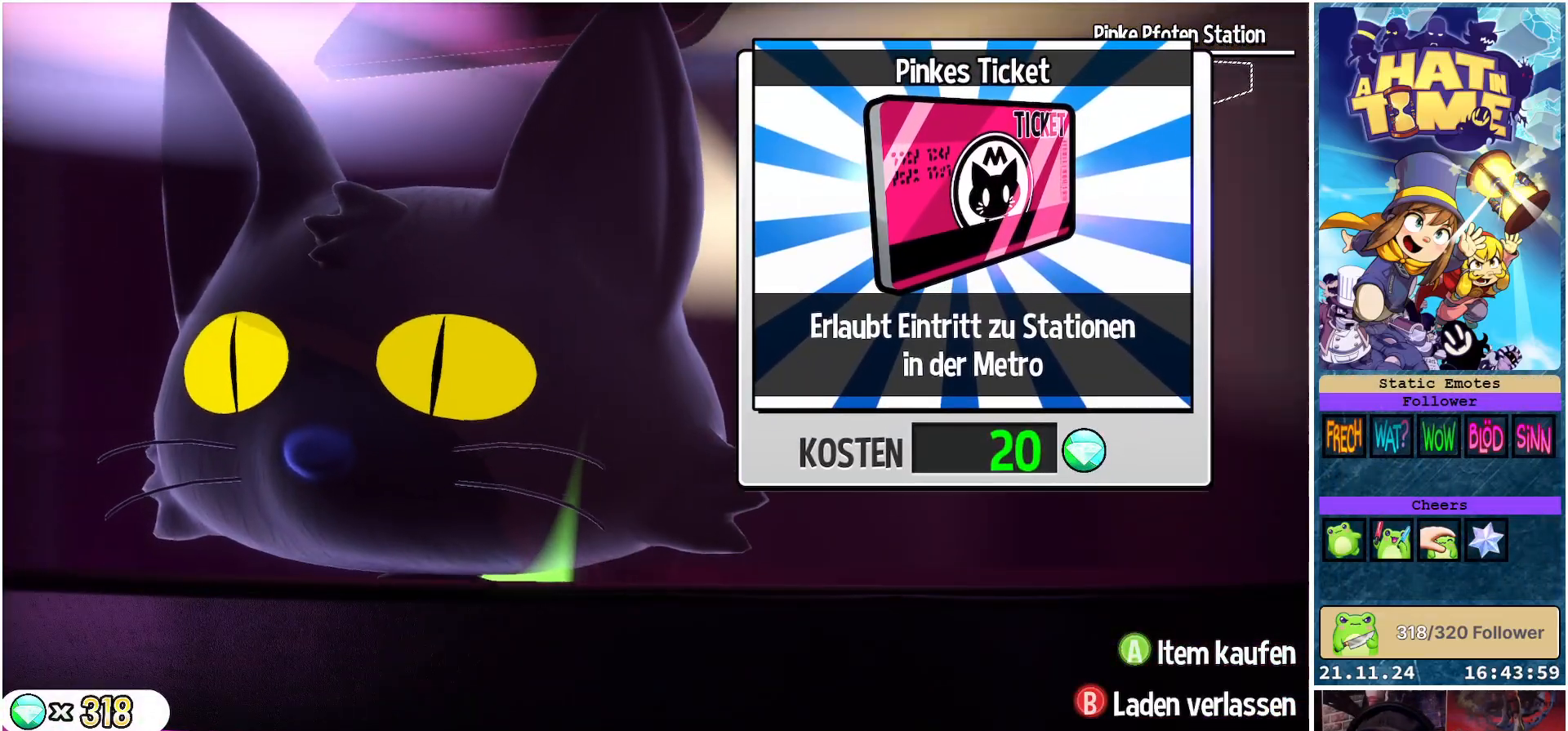
{"buttons": [], "left_stick": "center", "right_stick": "center", "events": []}
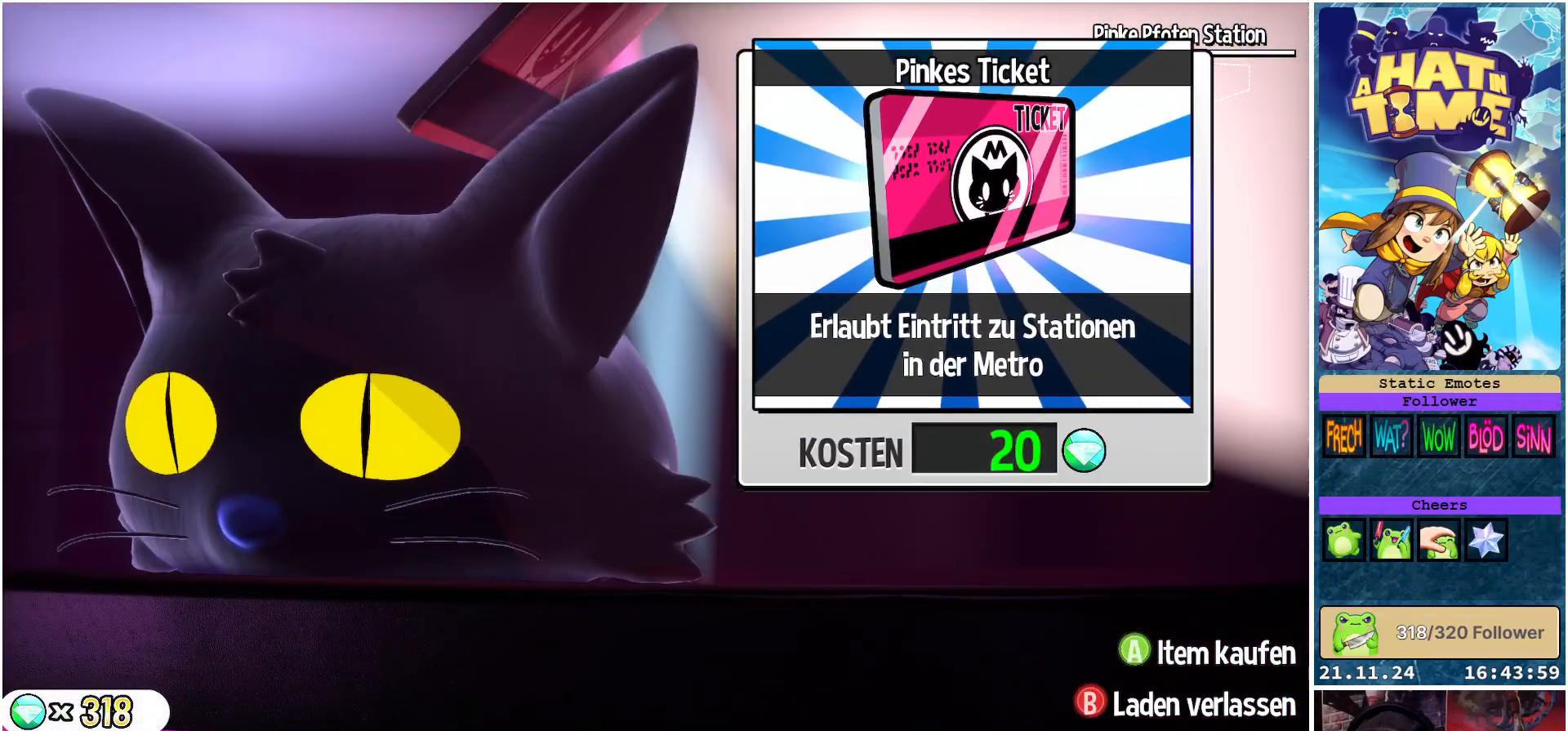
{"buttons": [], "left_stick": "center", "right_stick": "center", "events": []}
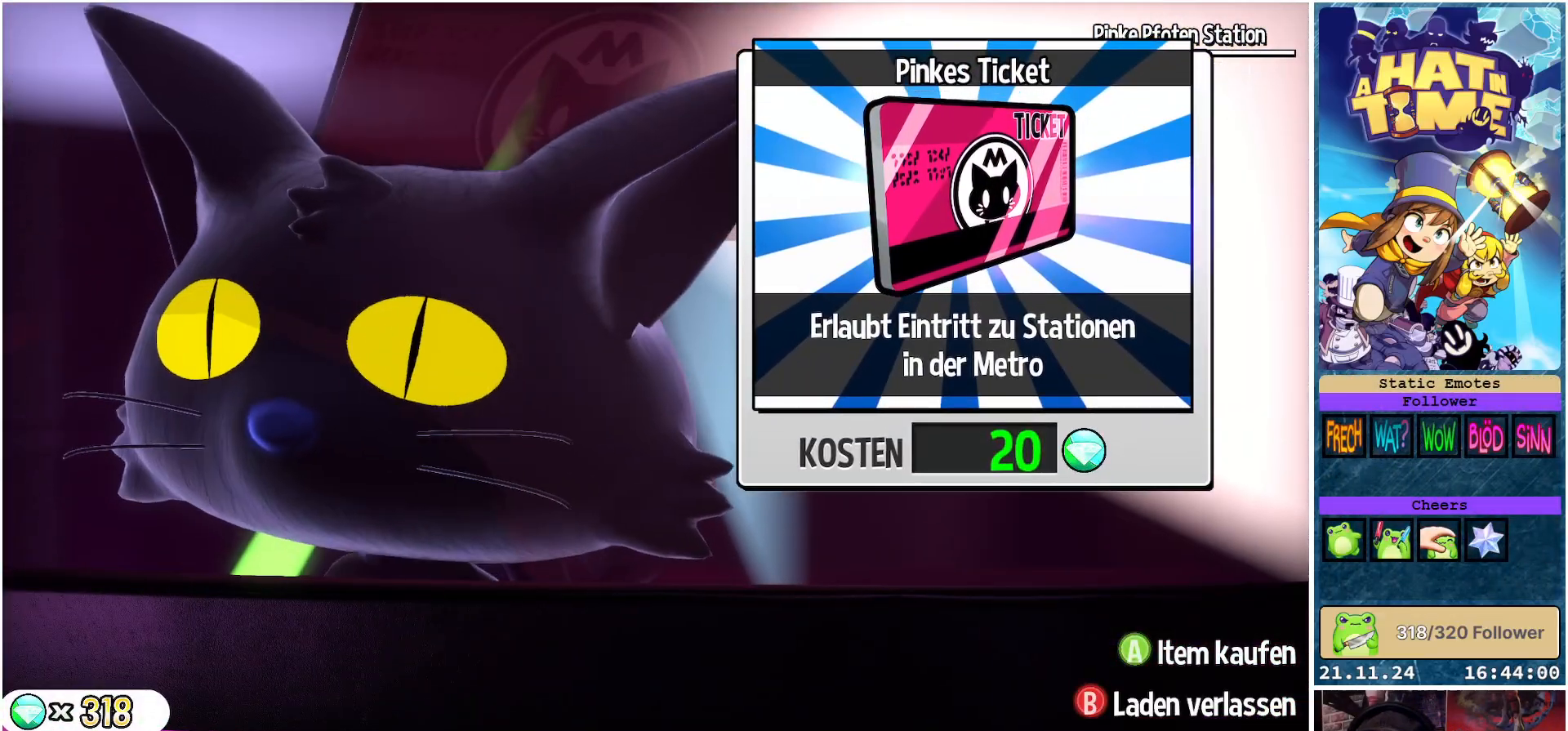
{"buttons": [], "left_stick": "center", "right_stick": "center", "events": []}
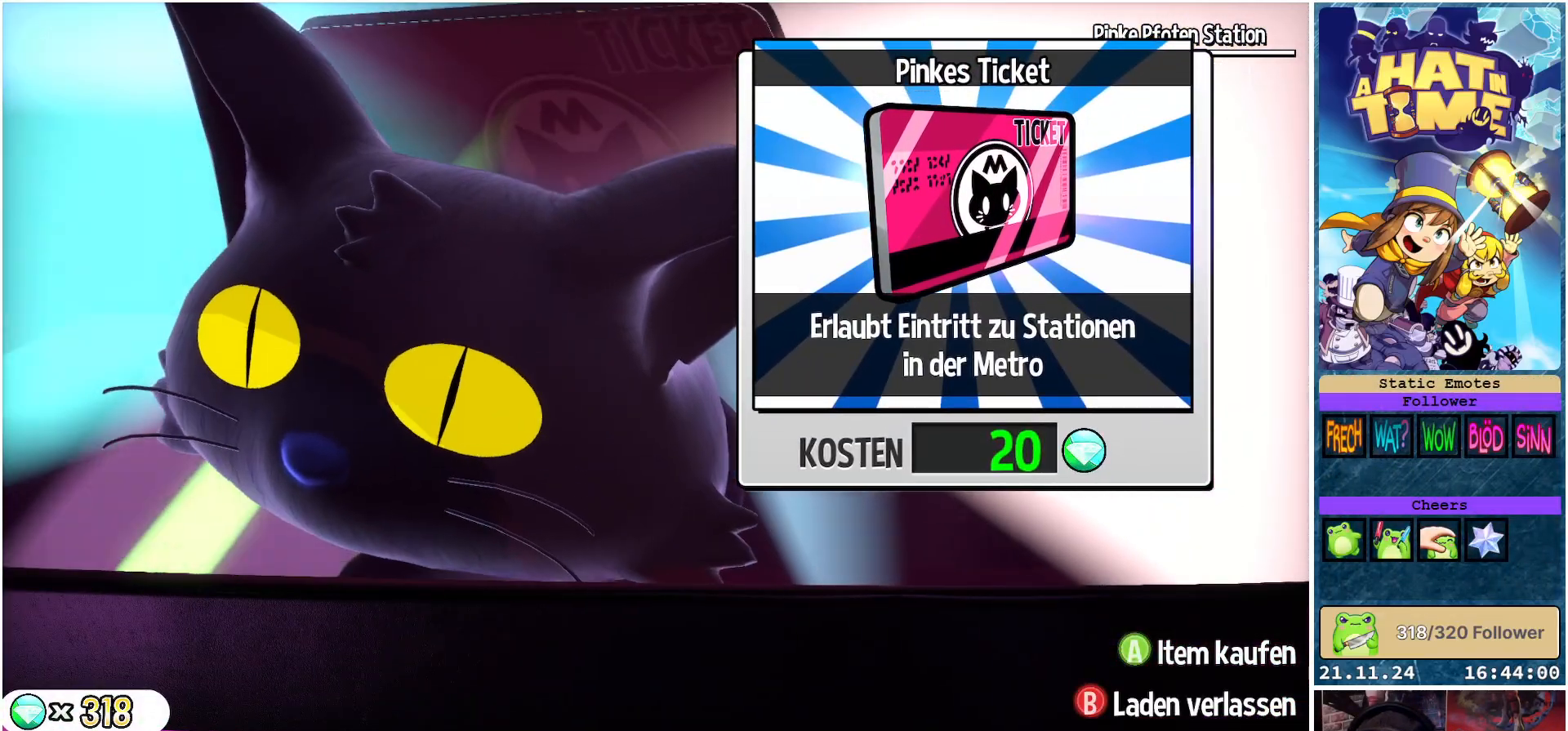
{"buttons": [], "left_stick": "center", "right_stick": "center", "events": []}
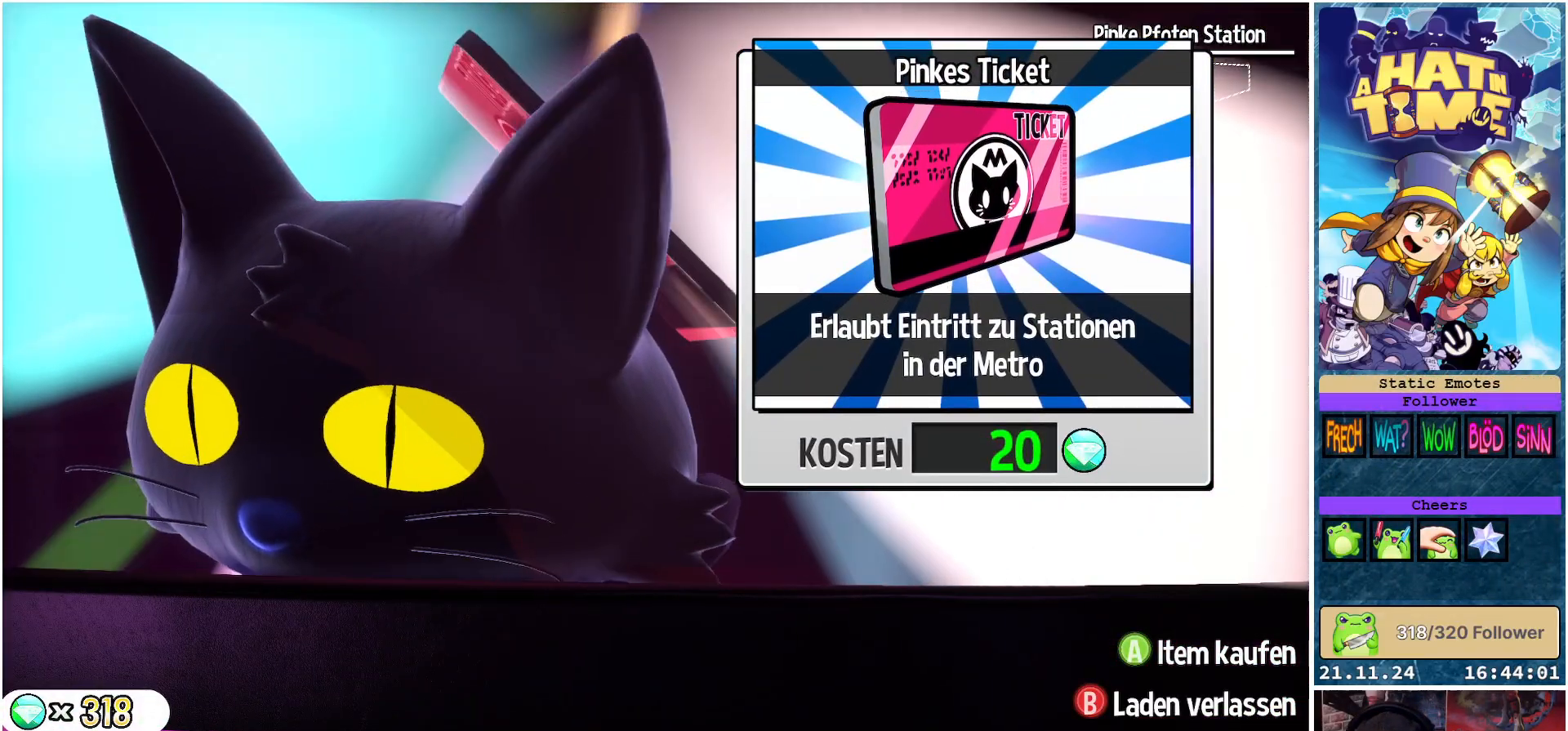
{"buttons": [], "left_stick": "center", "right_stick": "center", "events": [[167, "A", "down"], [200, "A", "up"]]}